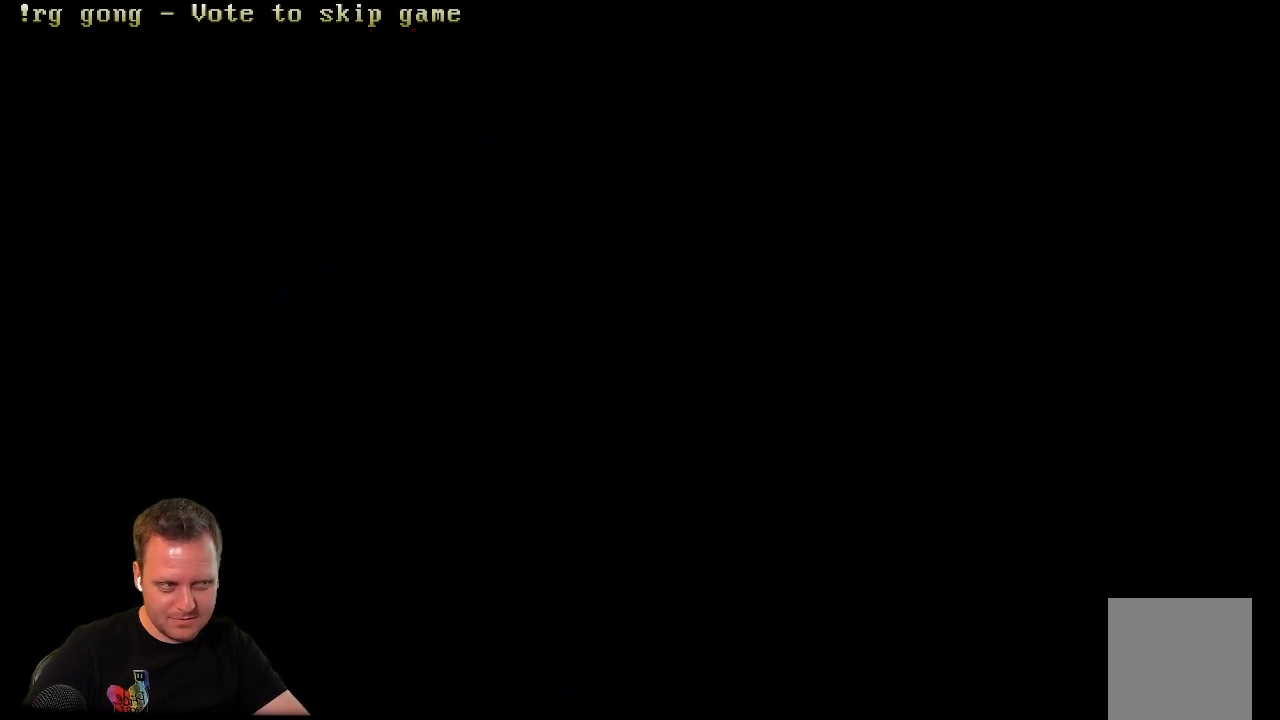
Gameplay with a controller (Xbox layout); each line is a JSON object with the inputs held at the frame after it. "events" lists button and stick changes between this image and that frame as [ms after this image, input, new state], when the widget could be followed in between.
{"buttons": [], "left_stick": "center", "right_stick": "center", "events": []}
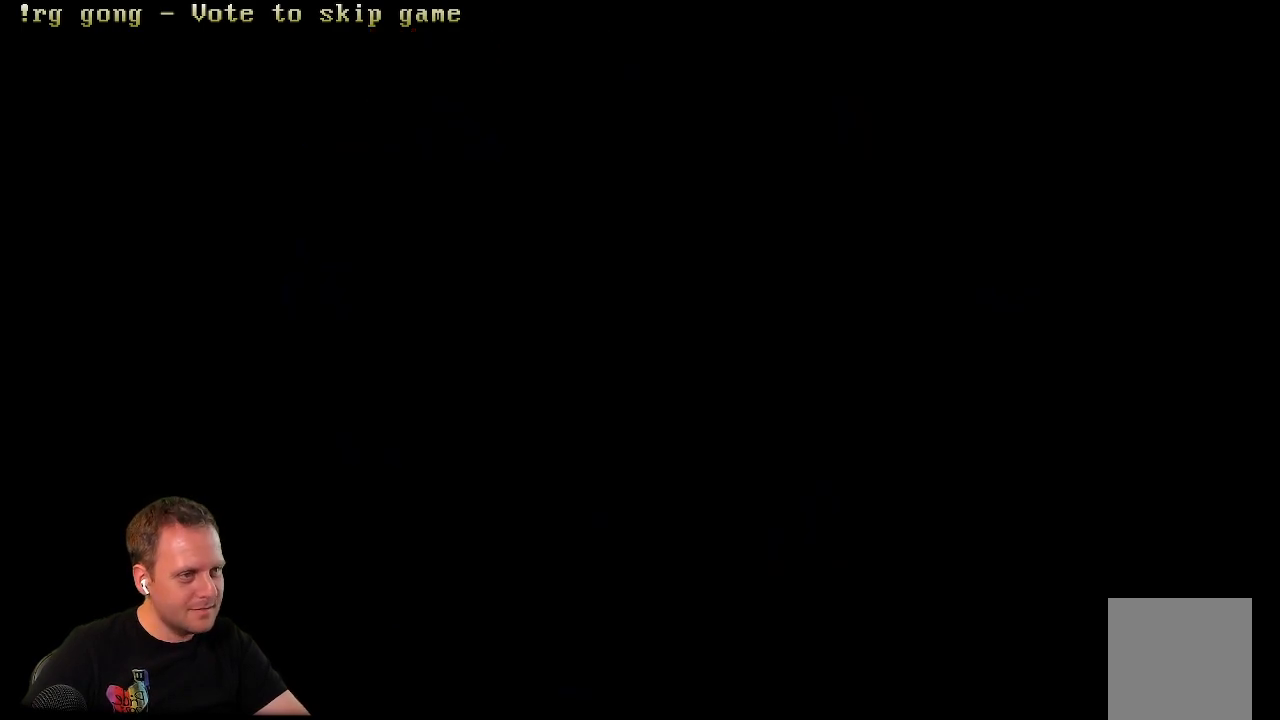
{"buttons": [], "left_stick": "center", "right_stick": "center", "events": []}
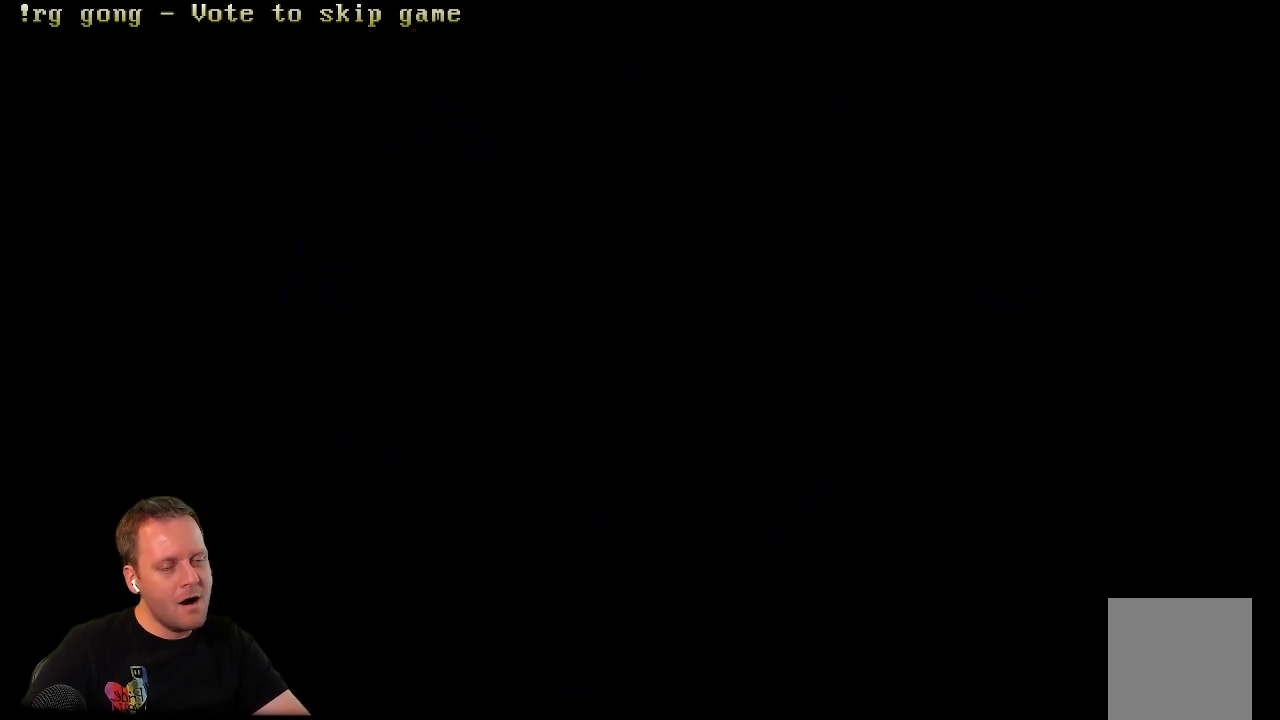
{"buttons": [], "left_stick": "center", "right_stick": "center", "events": []}
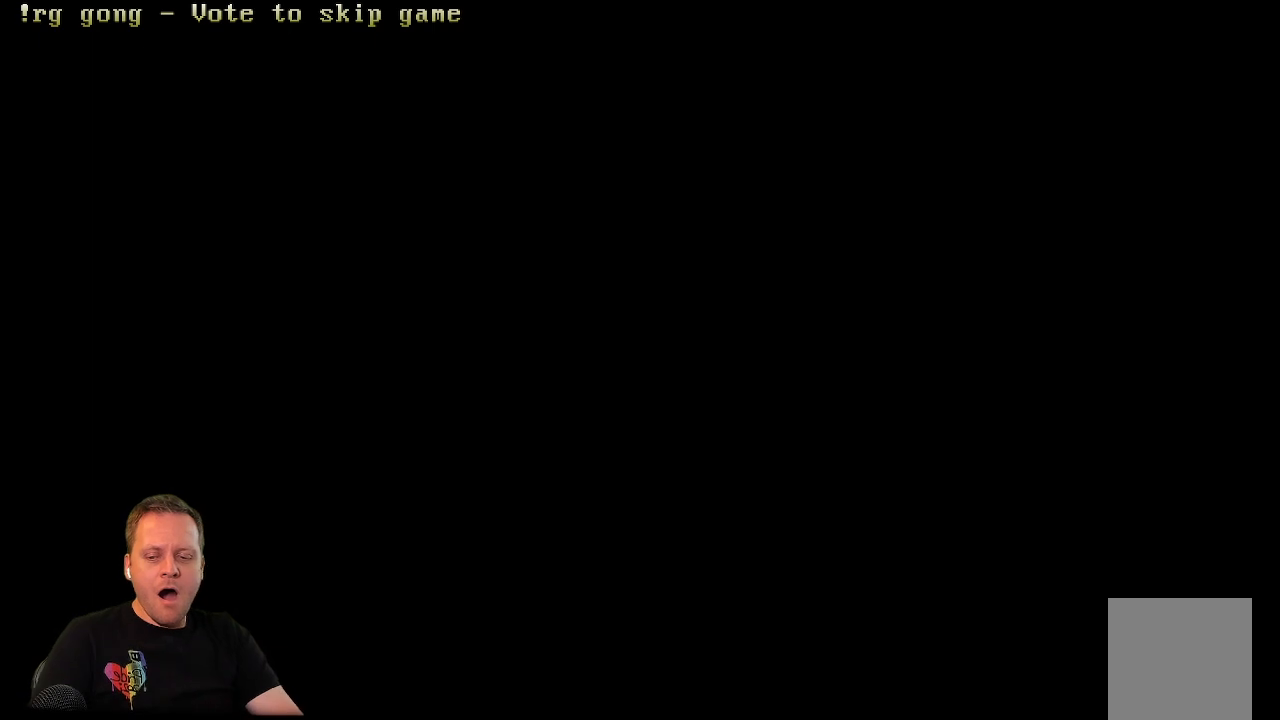
{"buttons": [], "left_stick": "center", "right_stick": "center", "events": []}
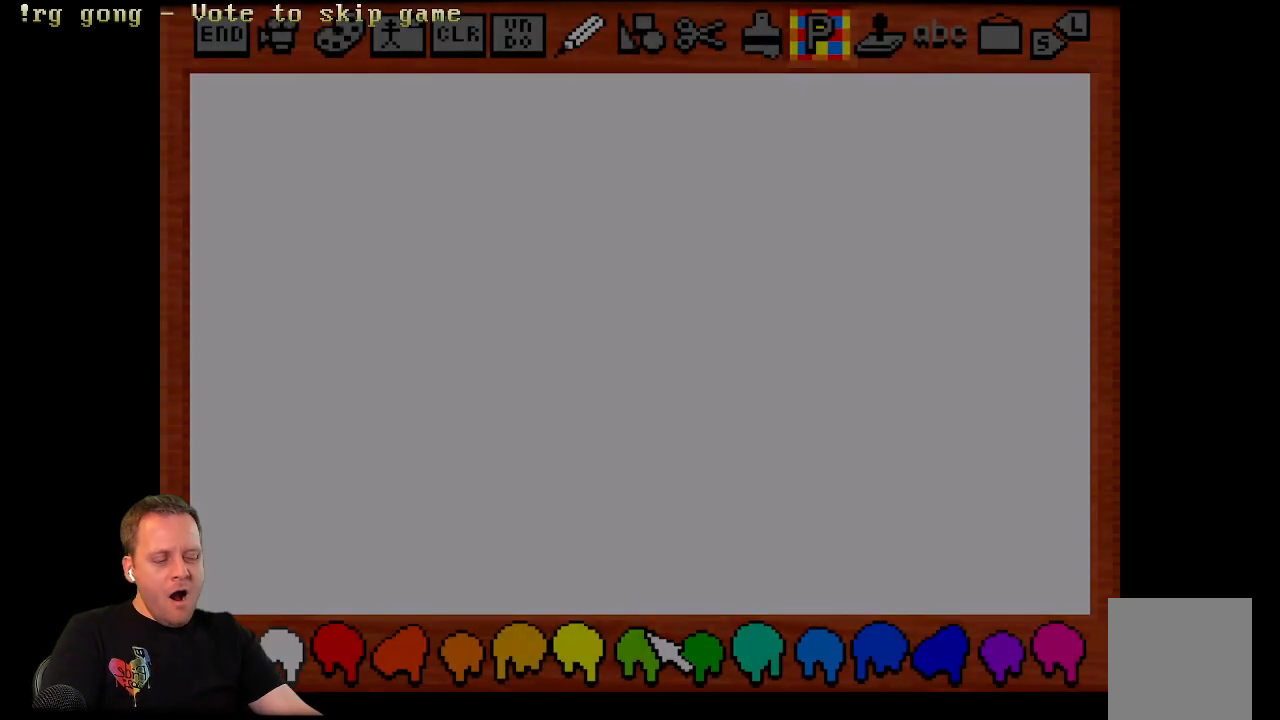
{"buttons": [], "left_stick": "center", "right_stick": "center", "events": []}
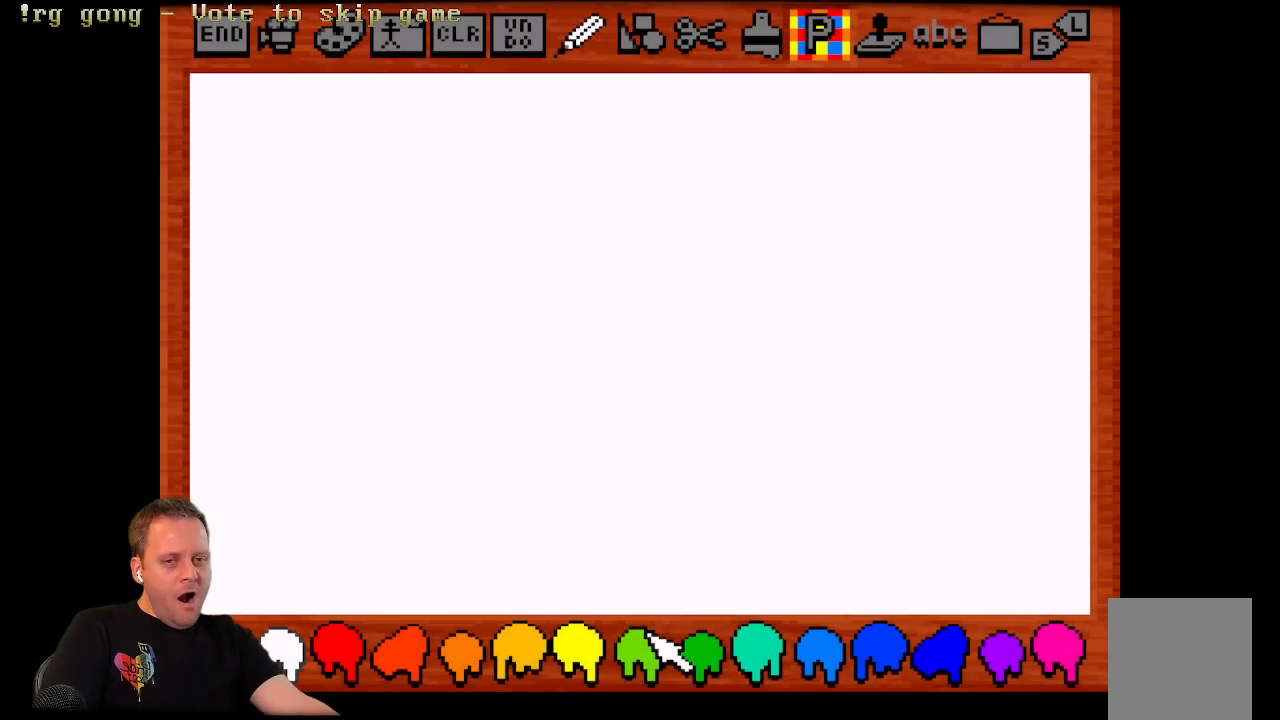
{"buttons": [], "left_stick": "center", "right_stick": "center", "events": []}
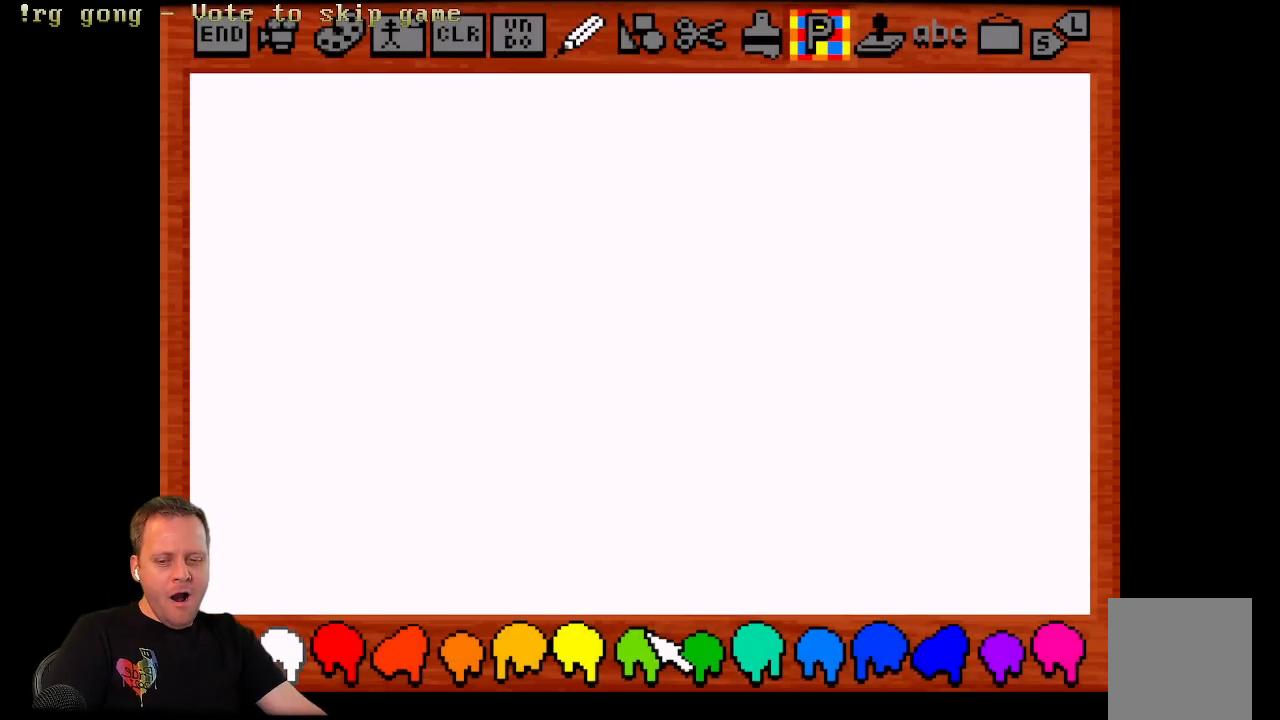
{"buttons": ["DPAD_UP"], "left_stick": "center", "right_stick": "center", "events": [[300, "DPAD_UP", "down"]]}
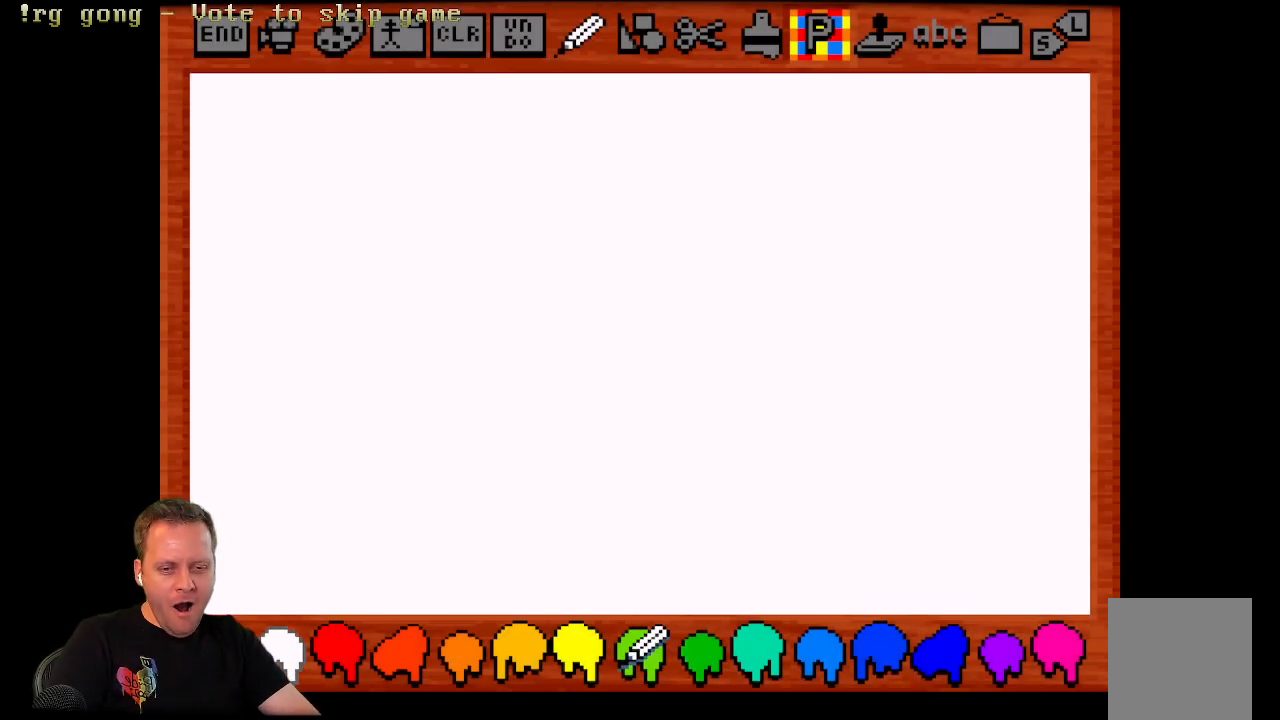
{"buttons": ["DPAD_UP"], "left_stick": "center", "right_stick": "center", "events": [[83, "DPAD_RIGHT", "down"], [83, "DPAD_UP", "up"], [367, "DPAD_RIGHT", "up"], [483, "DPAD_UP", "down"]]}
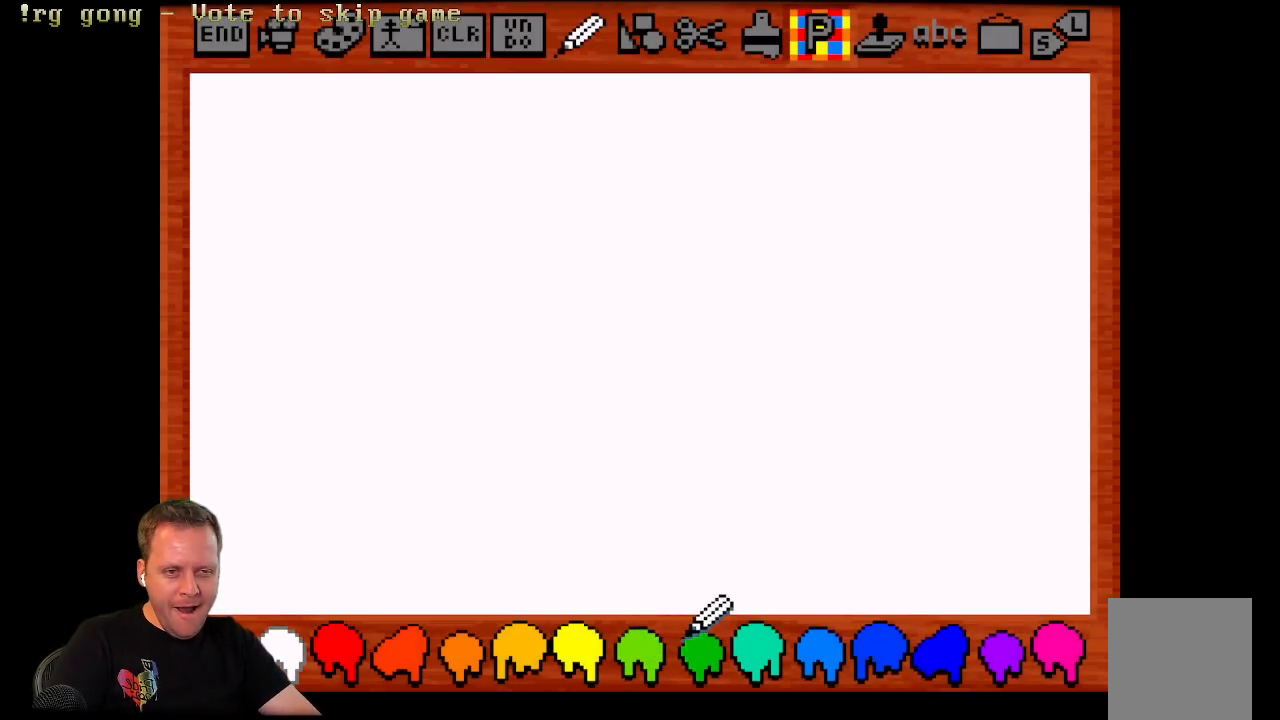
{"buttons": ["DPAD_DOWN"], "left_stick": "center", "right_stick": "center", "events": [[33, "DPAD_LEFT", "down"], [167, "DPAD_UP", "up"], [450, "DPAD_LEFT", "up"], [500, "DPAD_DOWN", "down"]]}
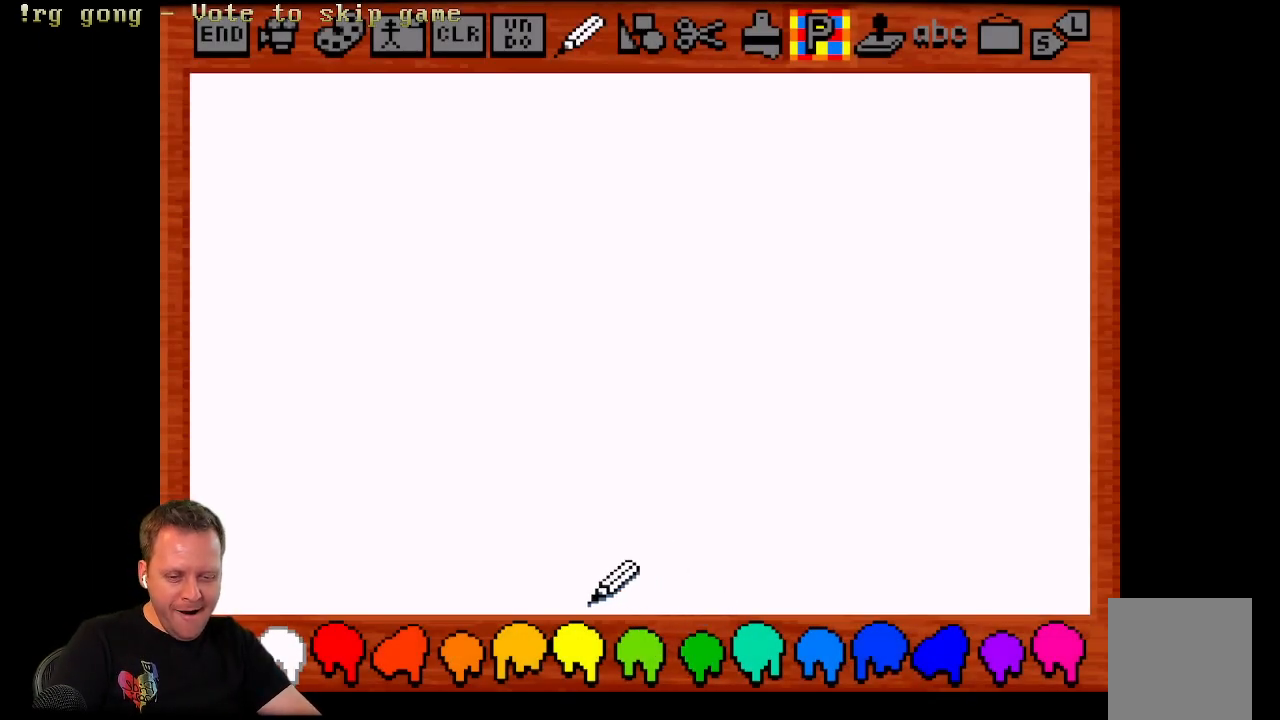
{"buttons": ["DPAD_UP"], "left_stick": "center", "right_stick": "center", "events": [[200, "DPAD_DOWN", "up"], [383, "DPAD_UP", "down"]]}
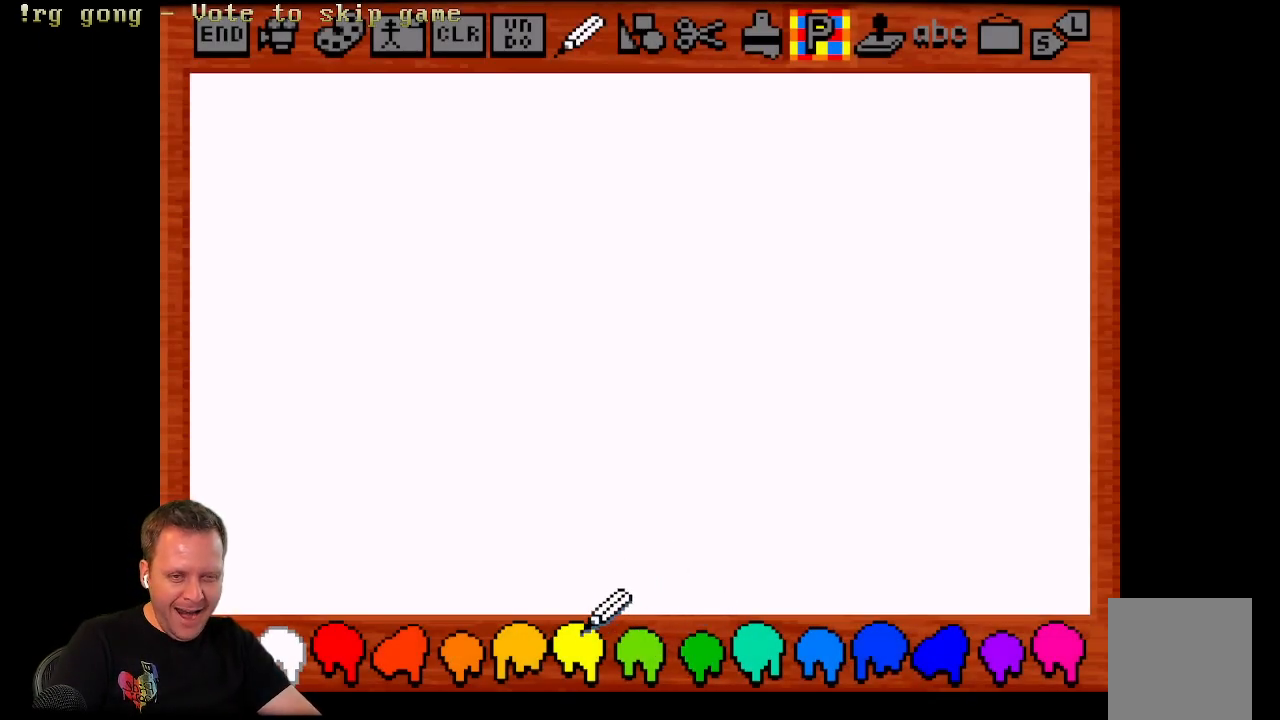
{"buttons": ["DPAD_UP"], "left_stick": "center", "right_stick": "center", "events": []}
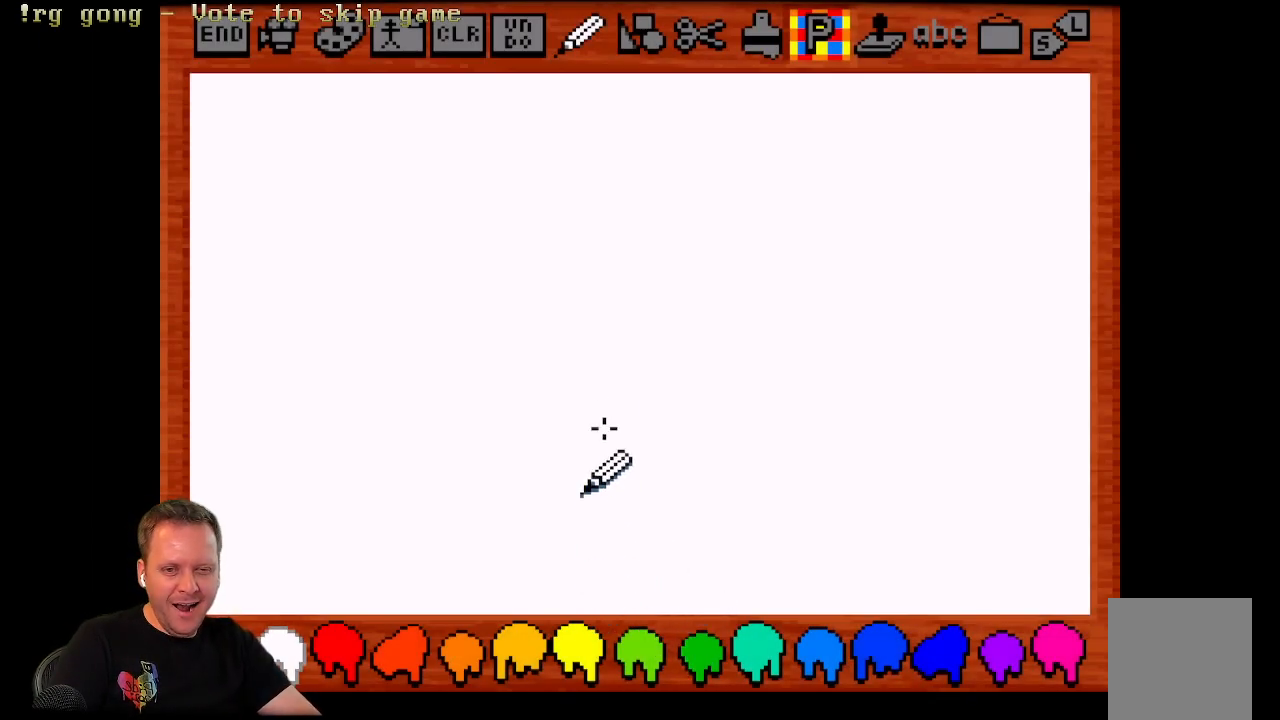
{"buttons": ["DPAD_UP", "DPAD_LEFT"], "left_stick": "center", "right_stick": "center", "events": [[400, "DPAD_LEFT", "down"]]}
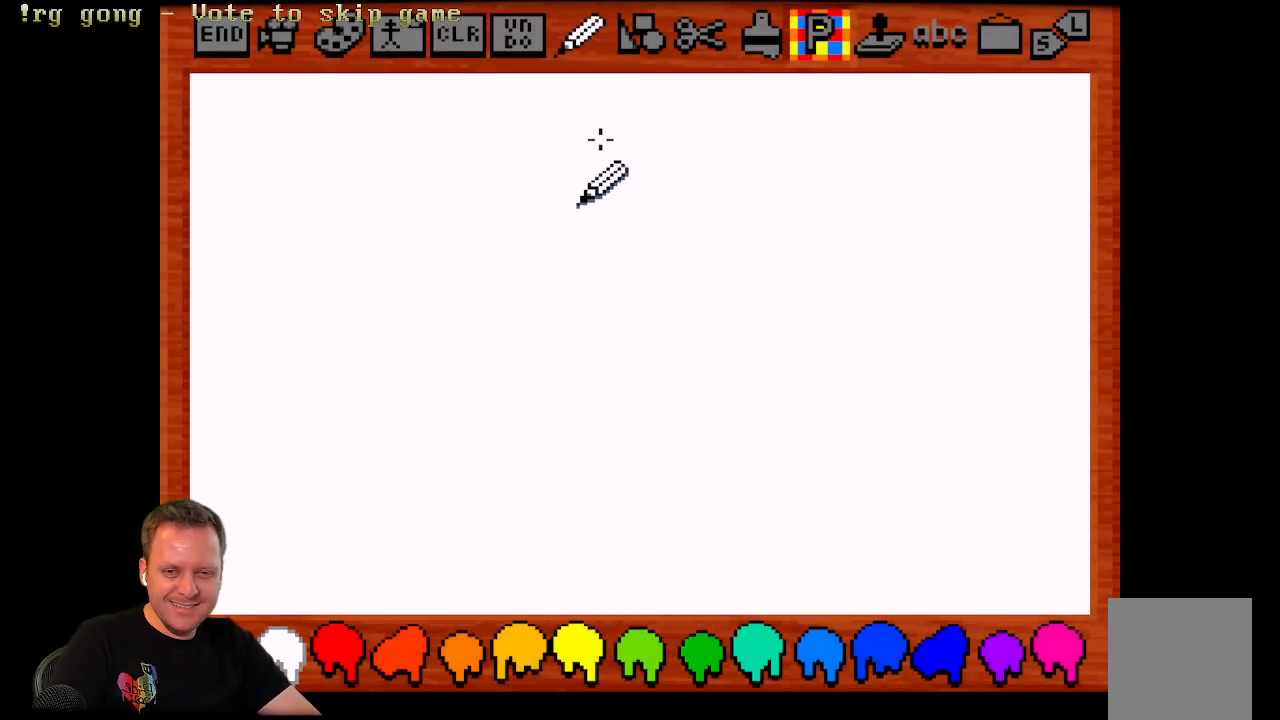
{"buttons": ["DPAD_DOWN", "DPAD_LEFT"], "left_stick": "center", "right_stick": "center", "events": [[333, "DPAD_UP", "up"], [433, "DPAD_DOWN", "down"]]}
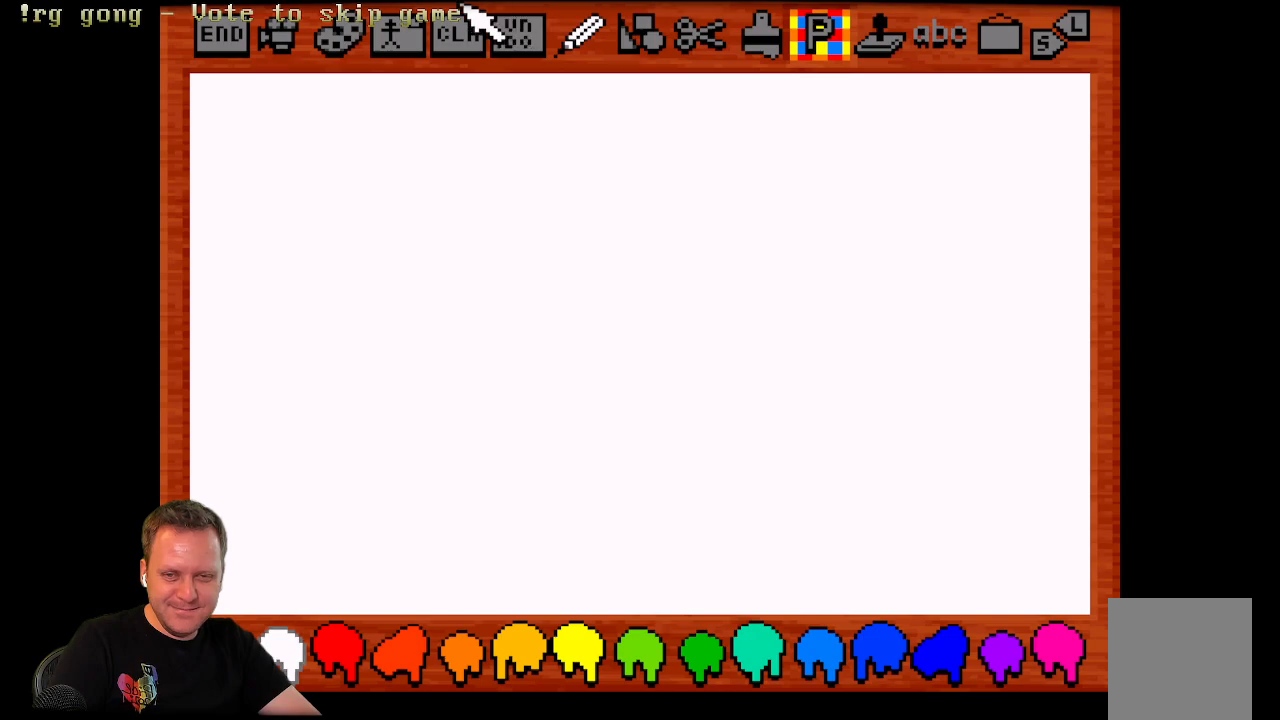
{"buttons": [], "left_stick": "center", "right_stick": "center", "events": [[83, "DPAD_DOWN", "up"], [250, "DPAD_LEFT", "up"]]}
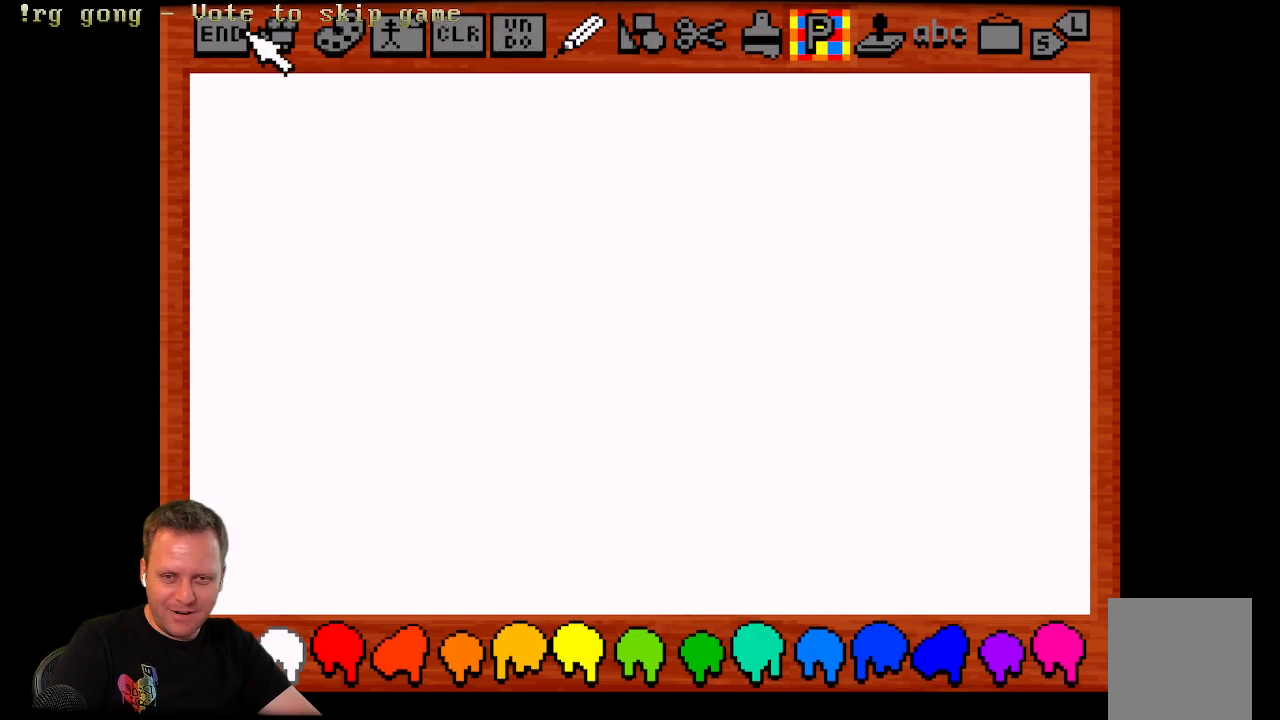
{"buttons": [], "left_stick": "center", "right_stick": "center", "events": [[83, "DPAD_RIGHT", "down"], [217, "DPAD_RIGHT", "up"], [417, "B", "down"], [483, "B", "up"]]}
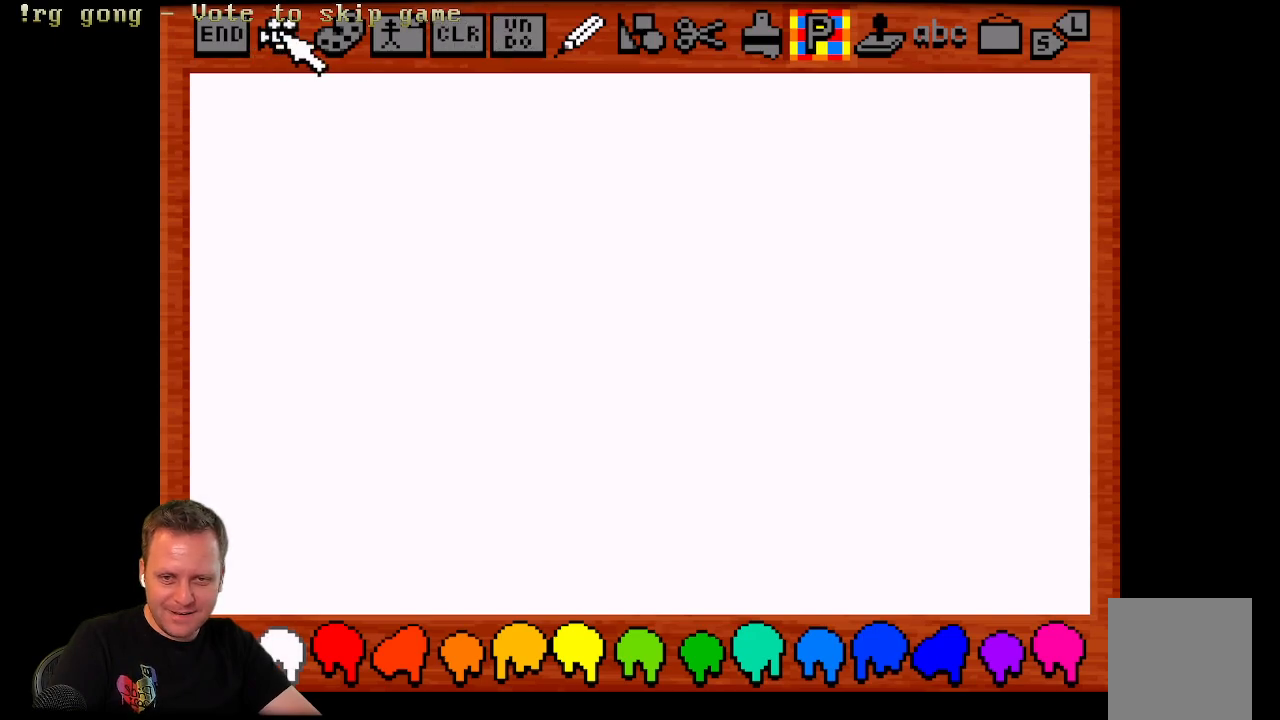
{"buttons": [], "left_stick": "center", "right_stick": "center", "events": []}
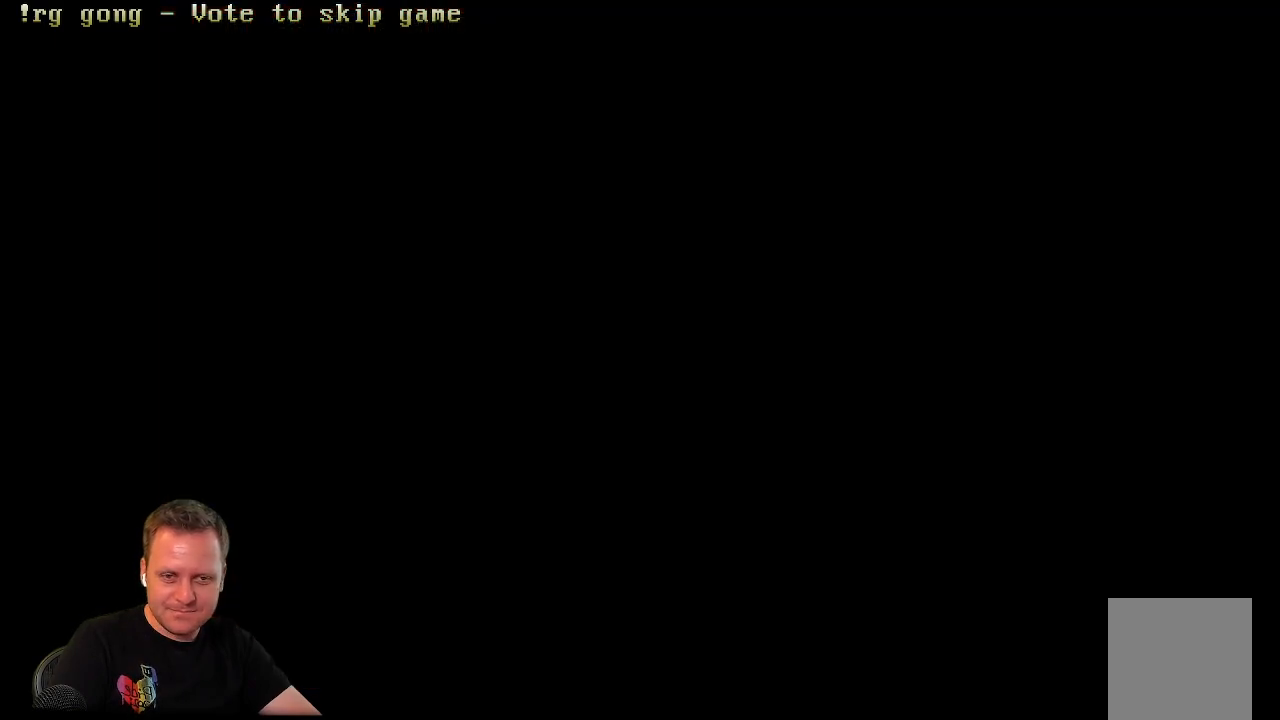
{"buttons": [], "left_stick": "center", "right_stick": "center", "events": []}
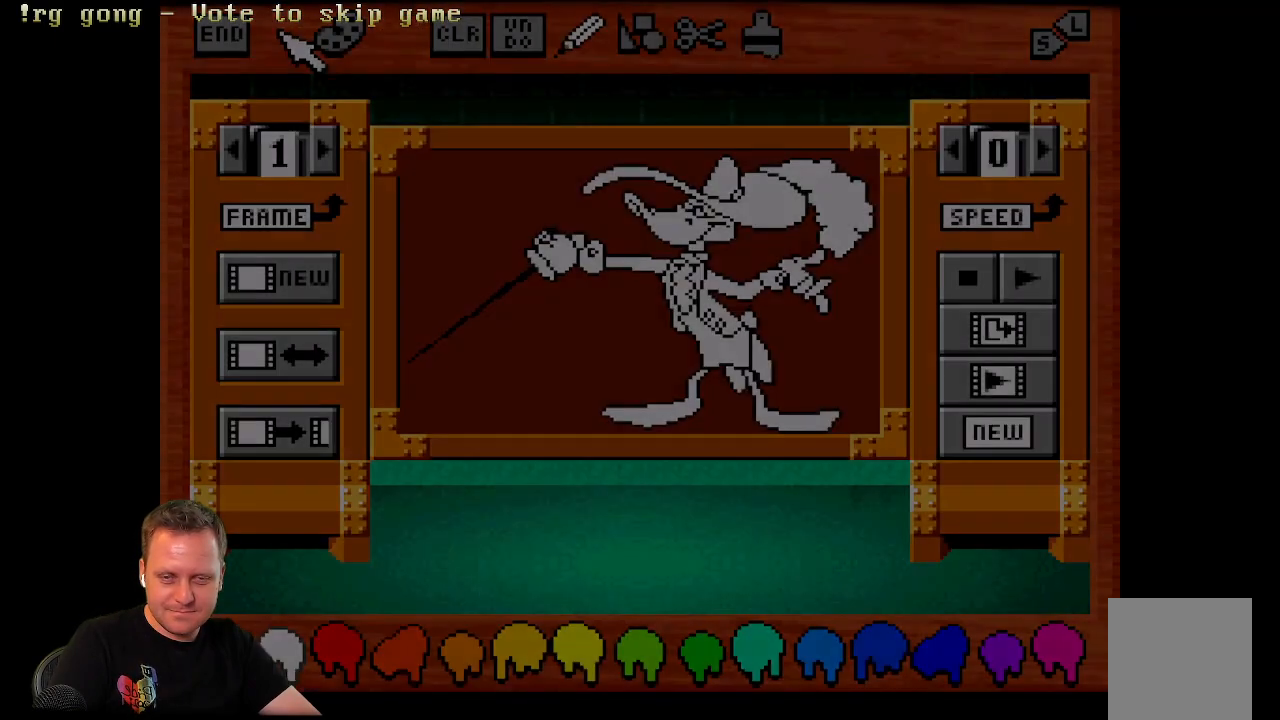
{"buttons": [], "left_stick": "center", "right_stick": "center", "events": []}
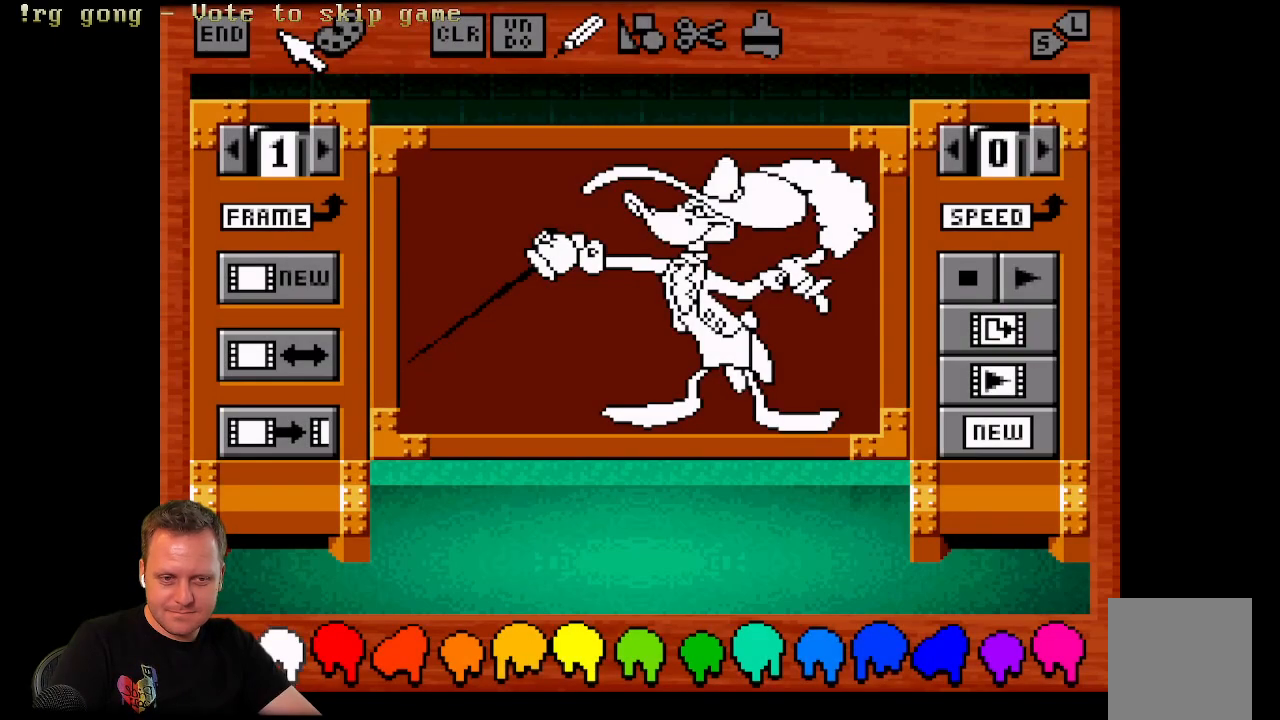
{"buttons": [], "left_stick": "center", "right_stick": "center", "events": []}
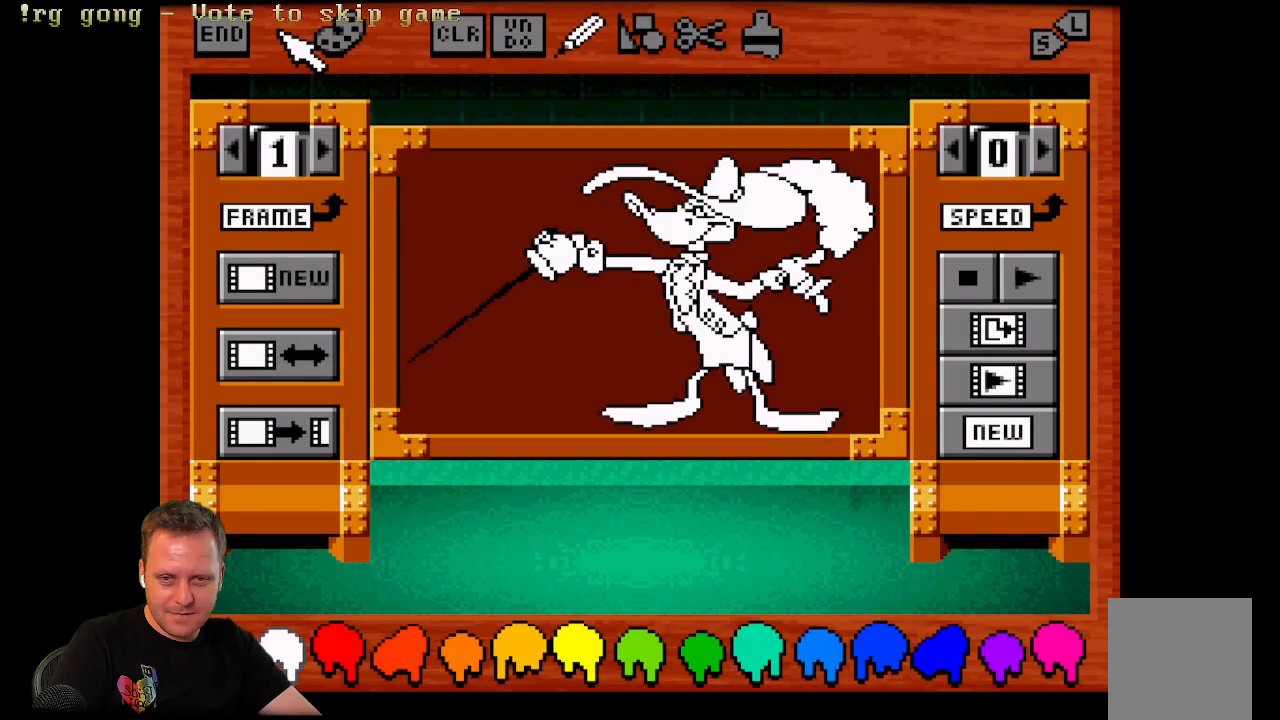
{"buttons": ["DPAD_DOWN"], "left_stick": "center", "right_stick": "center", "events": [[67, "DPAD_RIGHT", "down"], [283, "DPAD_DOWN", "down"], [300, "DPAD_DOWN", "up"], [317, "DPAD_DOWN", "down"], [367, "DPAD_RIGHT", "up"]]}
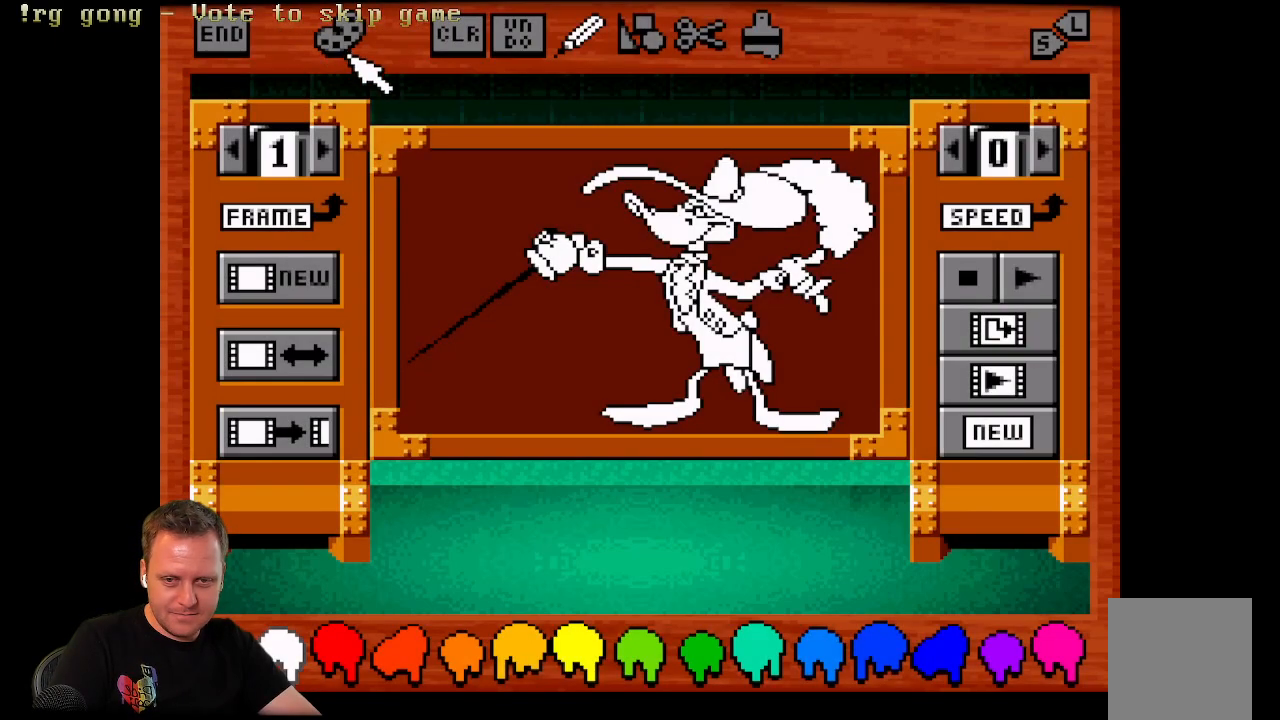
{"buttons": ["DPAD_RIGHT"], "left_stick": "center", "right_stick": "center", "events": [[100, "DPAD_RIGHT", "down"], [217, "DPAD_DOWN", "up"]]}
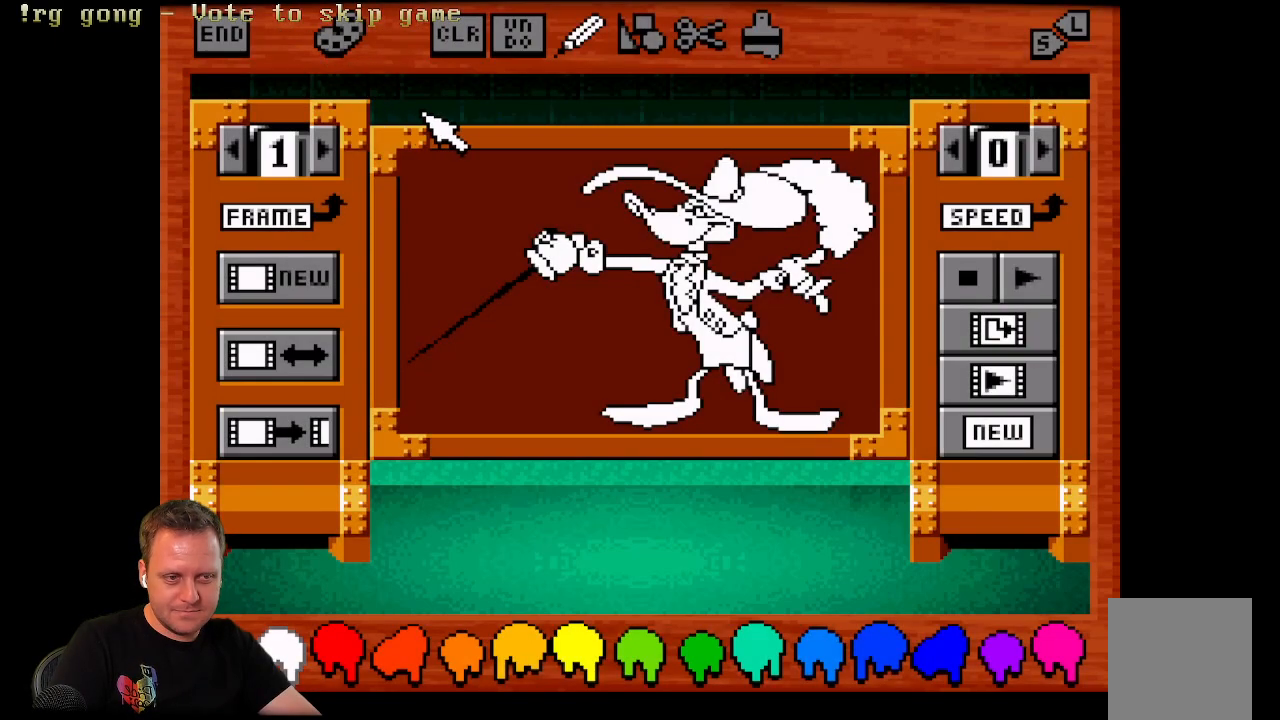
{"buttons": ["DPAD_DOWN", "DPAD_RIGHT"], "left_stick": "center", "right_stick": "center", "events": [[350, "DPAD_DOWN", "down"]]}
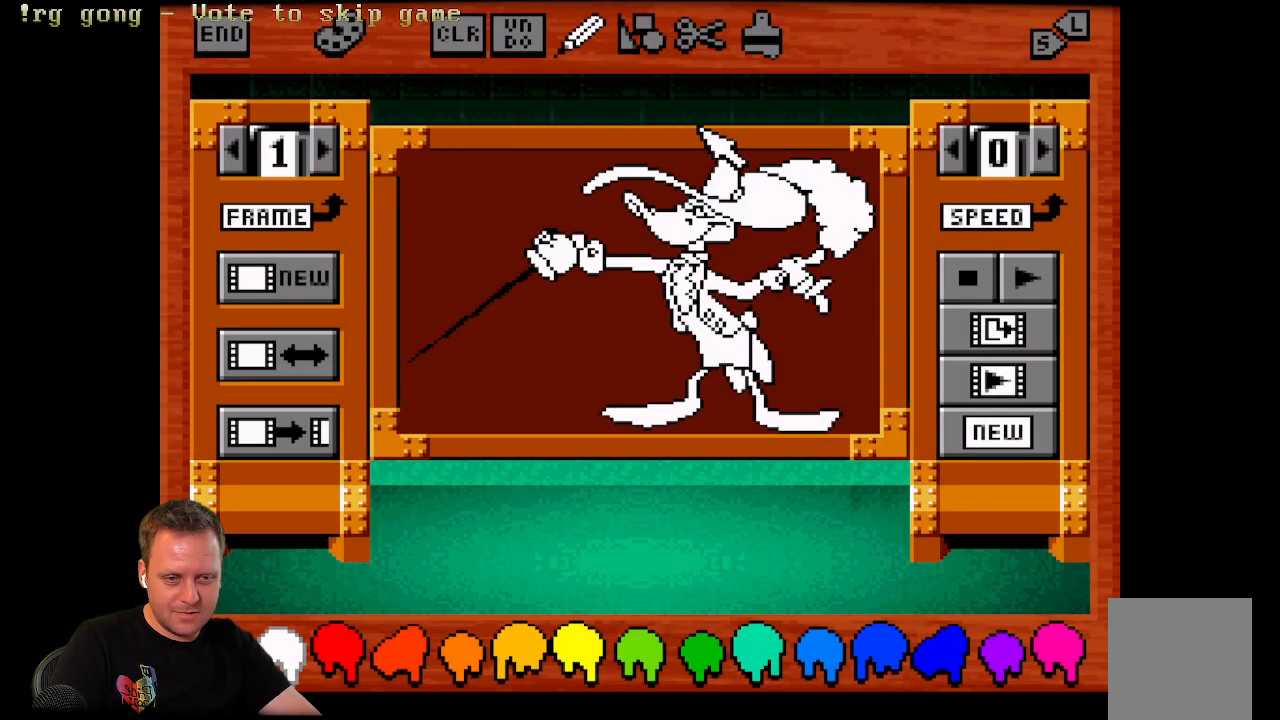
{"buttons": [], "left_stick": "center", "right_stick": "center", "events": [[383, "DPAD_RIGHT", "up"], [483, "DPAD_DOWN", "up"]]}
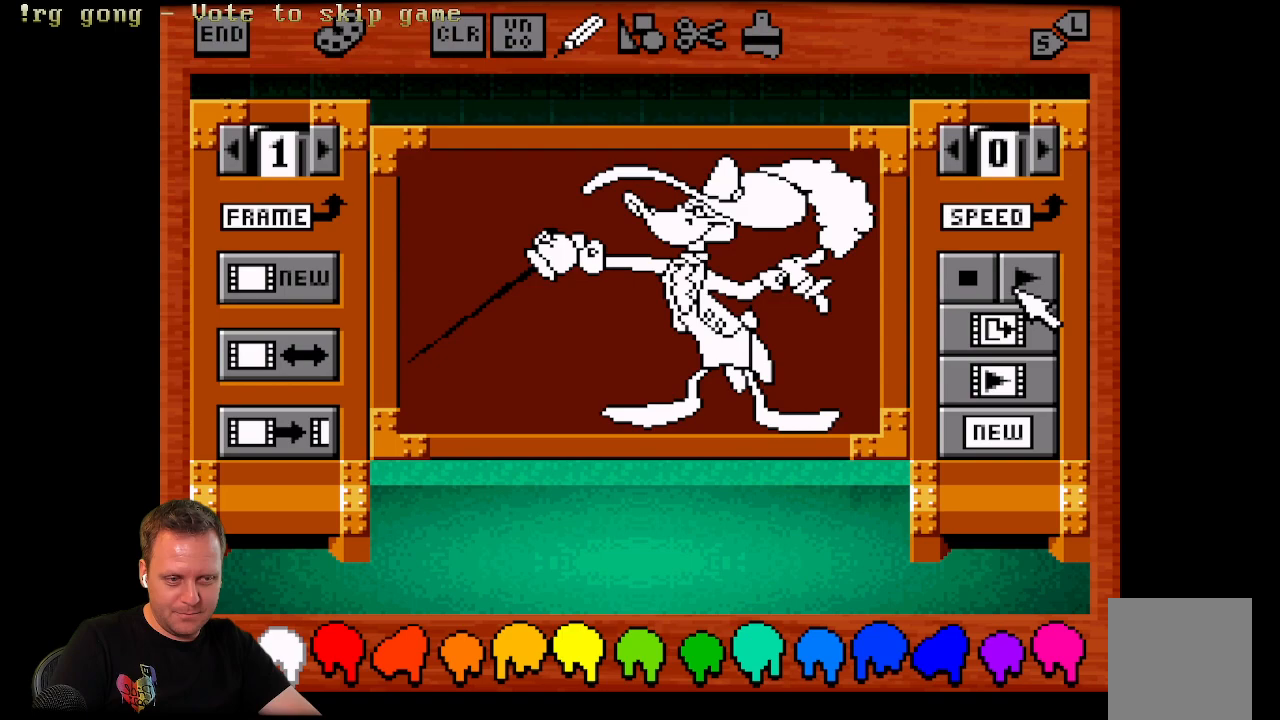
{"buttons": [], "left_stick": "center", "right_stick": "center", "events": [[267, "B", "down"], [400, "B", "up"]]}
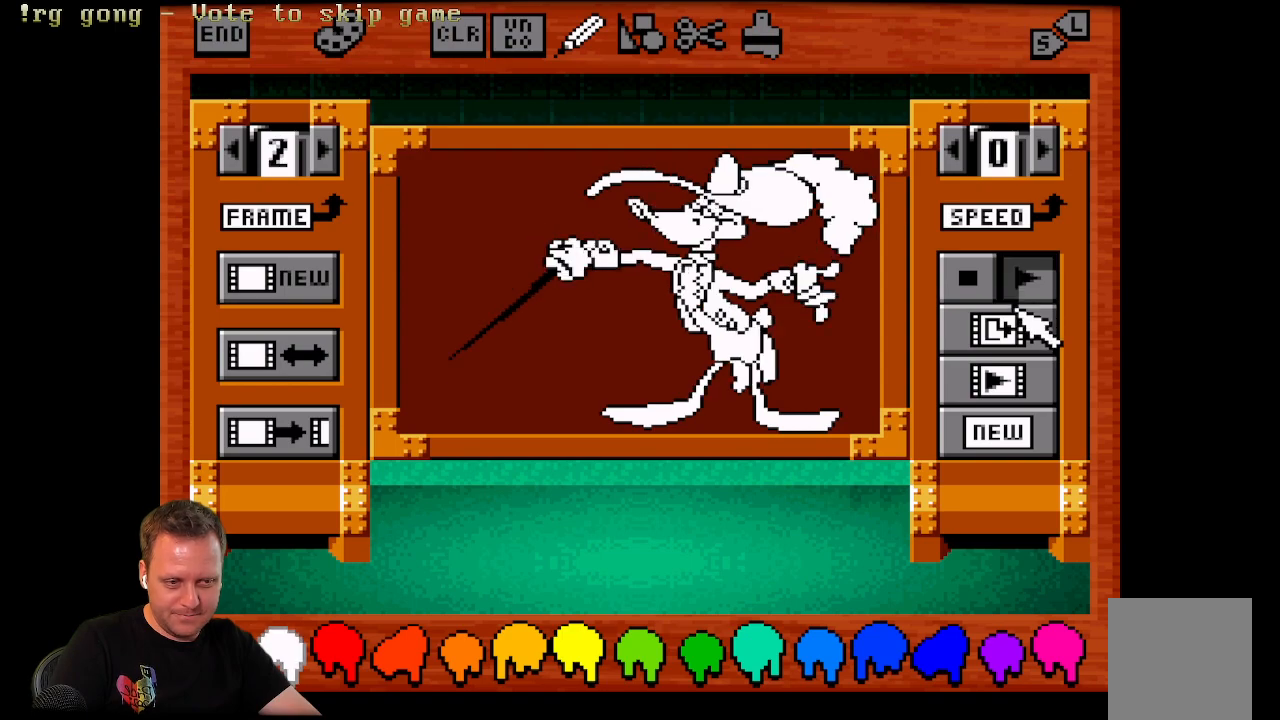
{"buttons": ["B"], "left_stick": "center", "right_stick": "center", "events": [[383, "B", "down"]]}